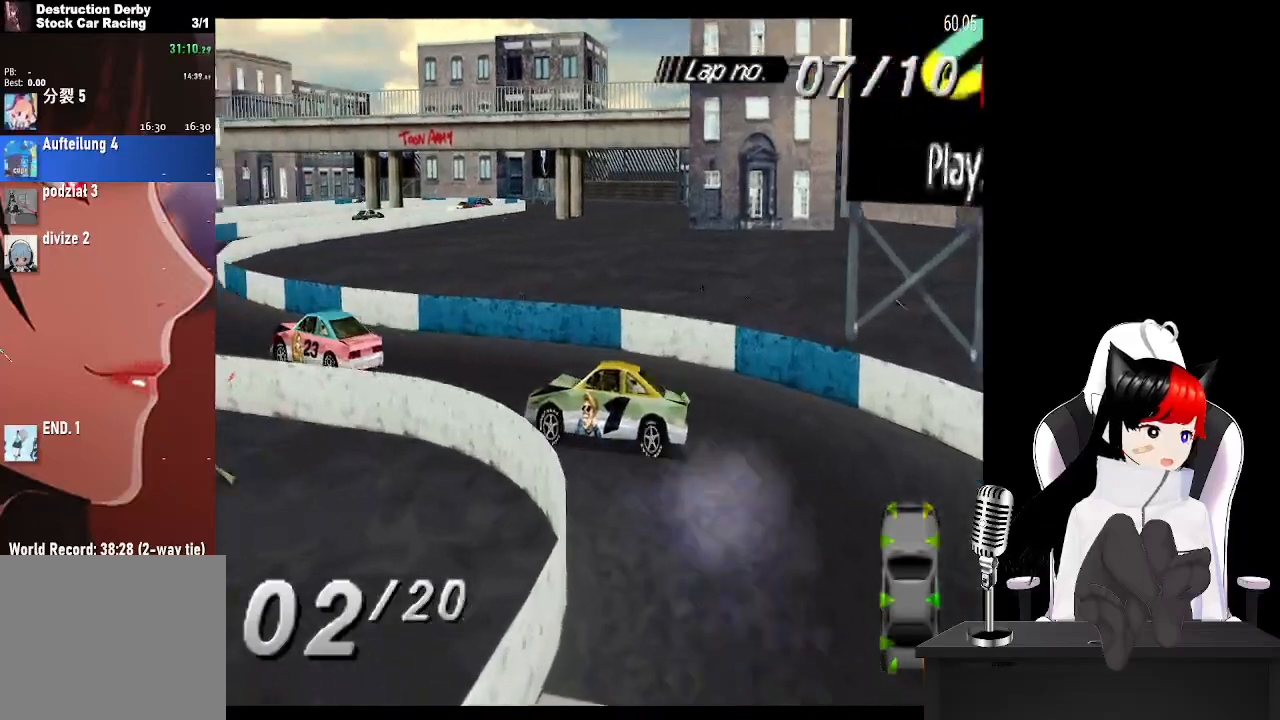
Gameplay with a controller (PlayStation layout); each line is a JSON object with the inputs held at the frame after it. "events" lists button and stick changes between this image and that frame as [ms after this image, input, new state], when the widget could be followed in between.
{"buttons": ["CROSS", "DPAD_RIGHT"], "left_stick": "center", "right_stick": "center", "events": [[167, "DPAD_RIGHT", "down"]]}
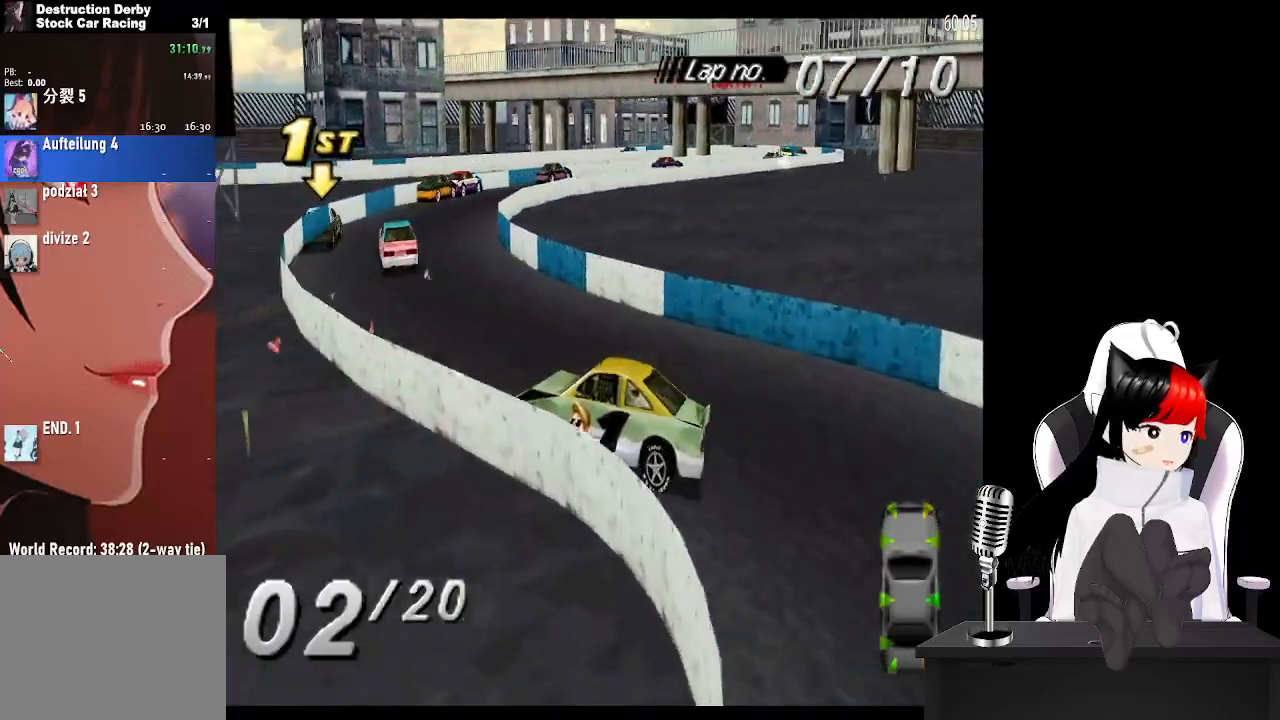
{"buttons": ["CROSS"], "left_stick": "center", "right_stick": "center", "events": [[83, "DPAD_RIGHT", "up"], [167, "DPAD_RIGHT", "down"], [483, "DPAD_RIGHT", "up"]]}
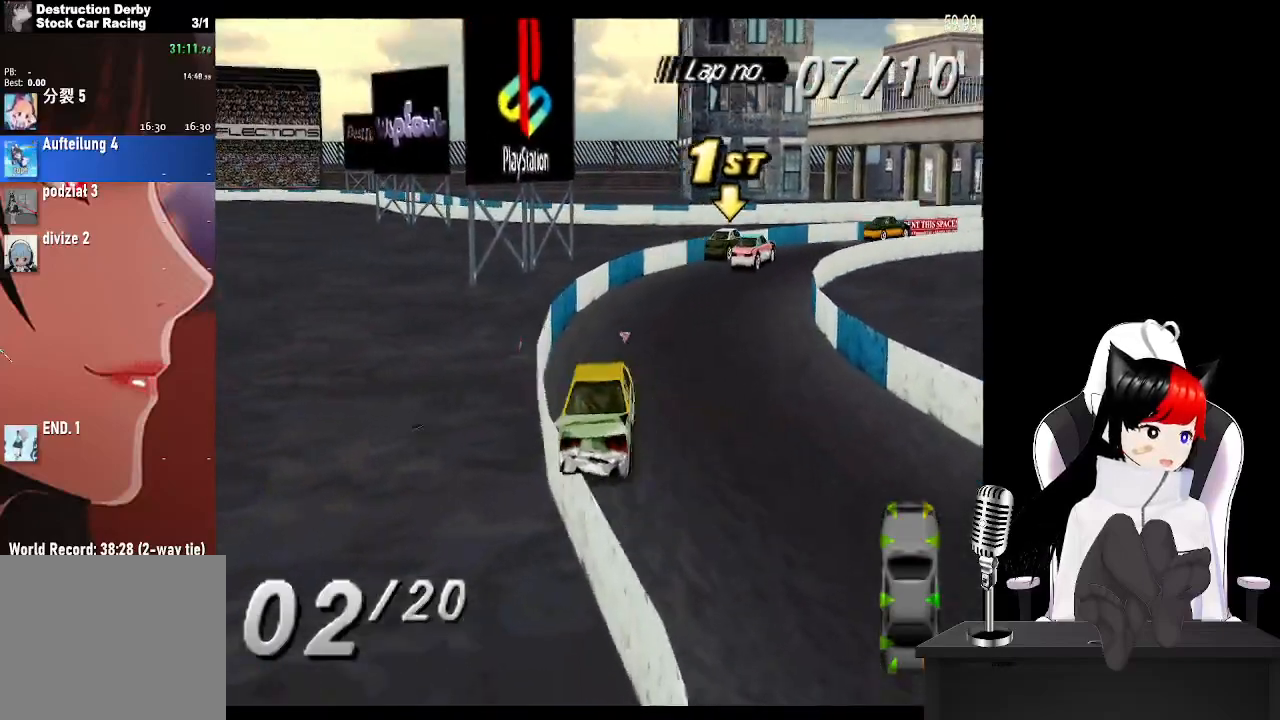
{"buttons": ["CROSS"], "left_stick": "center", "right_stick": "center", "events": [[133, "DPAD_RIGHT", "down"], [217, "DPAD_RIGHT", "up"]]}
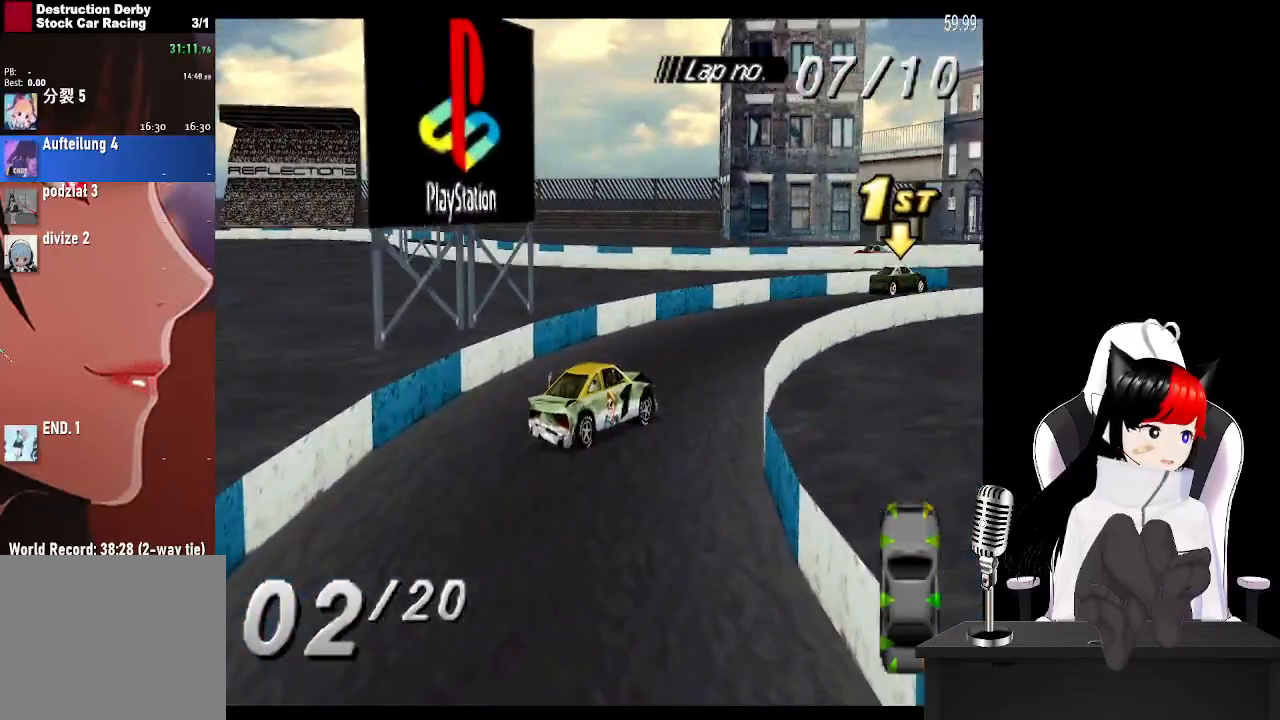
{"buttons": ["CROSS", "DPAD_RIGHT"], "left_stick": "center", "right_stick": "center", "events": [[33, "DPAD_RIGHT", "down"]]}
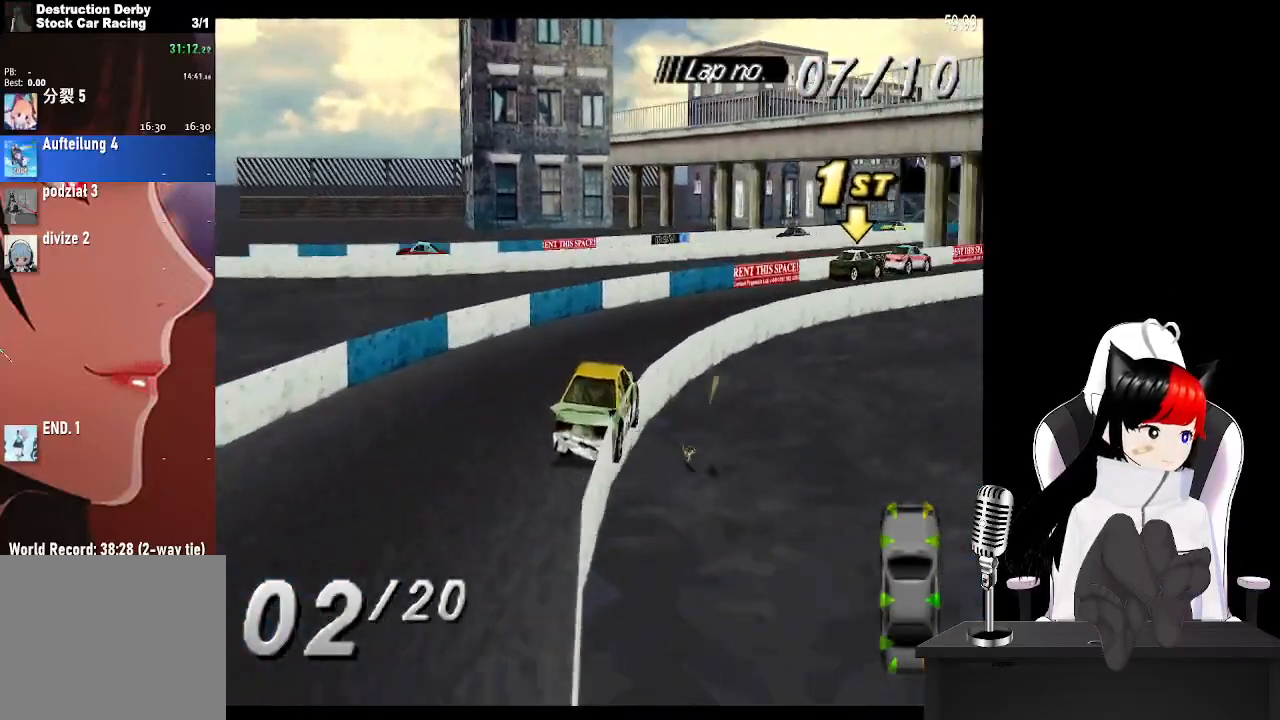
{"buttons": ["CROSS"], "left_stick": "center", "right_stick": "center", "events": [[317, "DPAD_RIGHT", "up"]]}
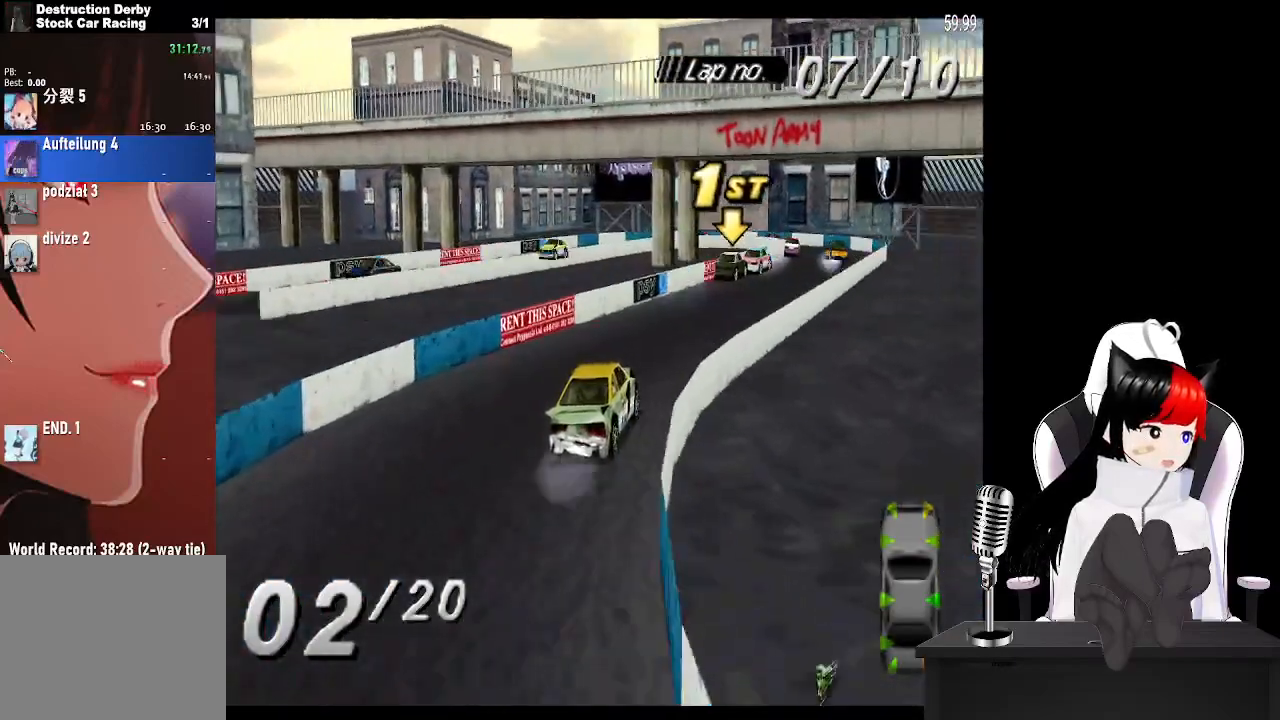
{"buttons": ["CROSS"], "left_stick": "center", "right_stick": "center", "events": []}
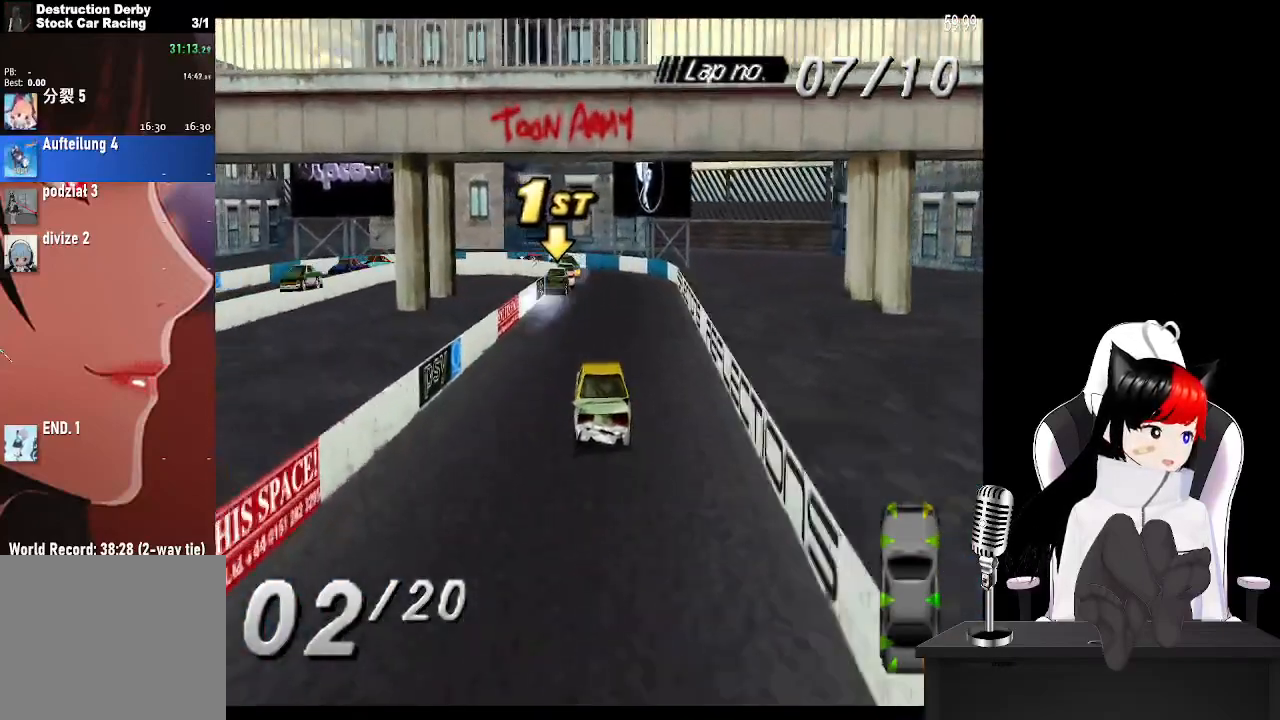
{"buttons": ["CROSS", "DPAD_RIGHT"], "left_stick": "center", "right_stick": "center", "events": [[67, "DPAD_RIGHT", "down"], [167, "DPAD_RIGHT", "up"], [500, "DPAD_RIGHT", "down"]]}
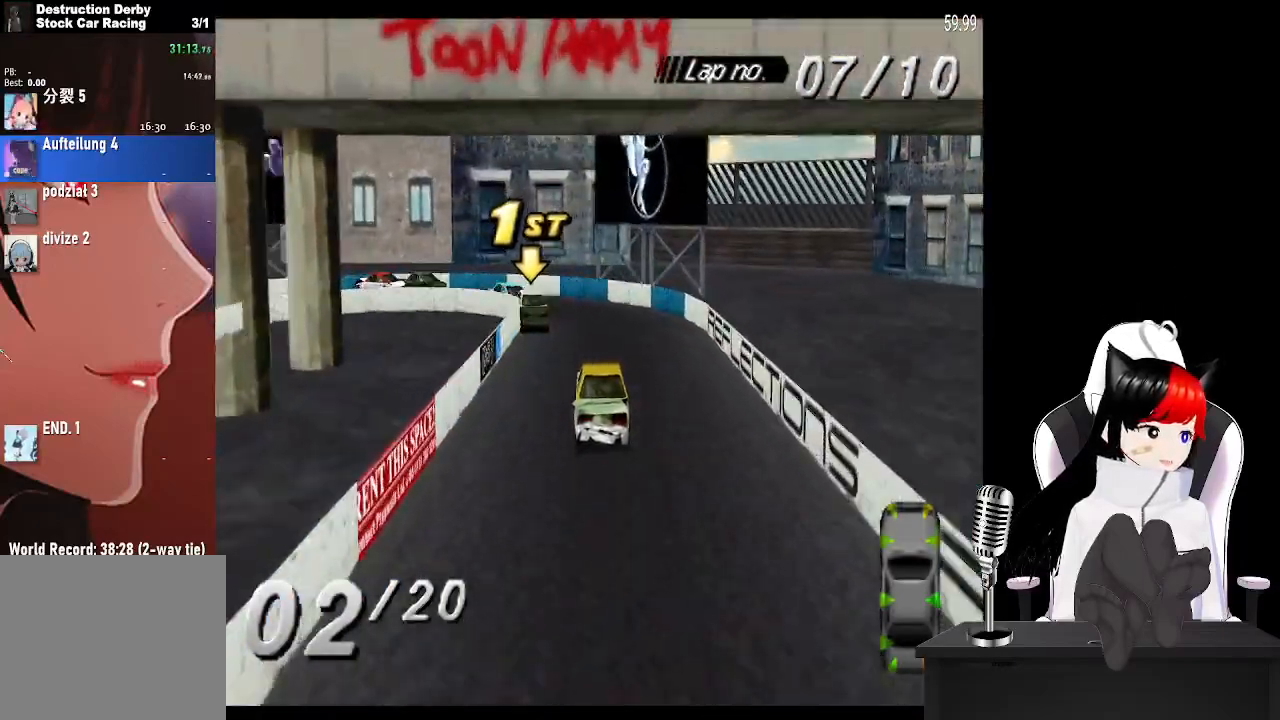
{"buttons": ["CROSS", "DPAD_LEFT"], "left_stick": "center", "right_stick": "center", "events": [[67, "DPAD_RIGHT", "up"], [133, "DPAD_LEFT", "down"], [217, "CROSS", "up"], [250, "SQUARE", "down"], [450, "CROSS", "down"], [467, "SQUARE", "up"]]}
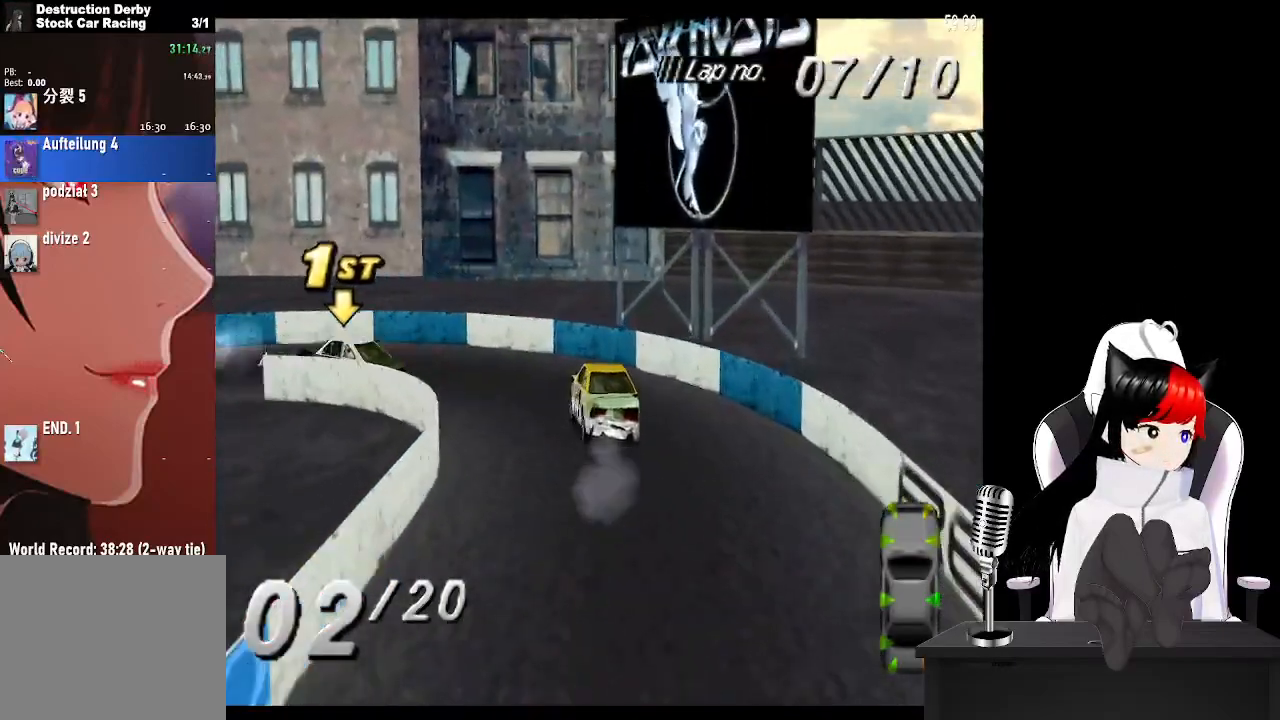
{"buttons": ["CROSS", "DPAD_LEFT"], "left_stick": "center", "right_stick": "center", "events": []}
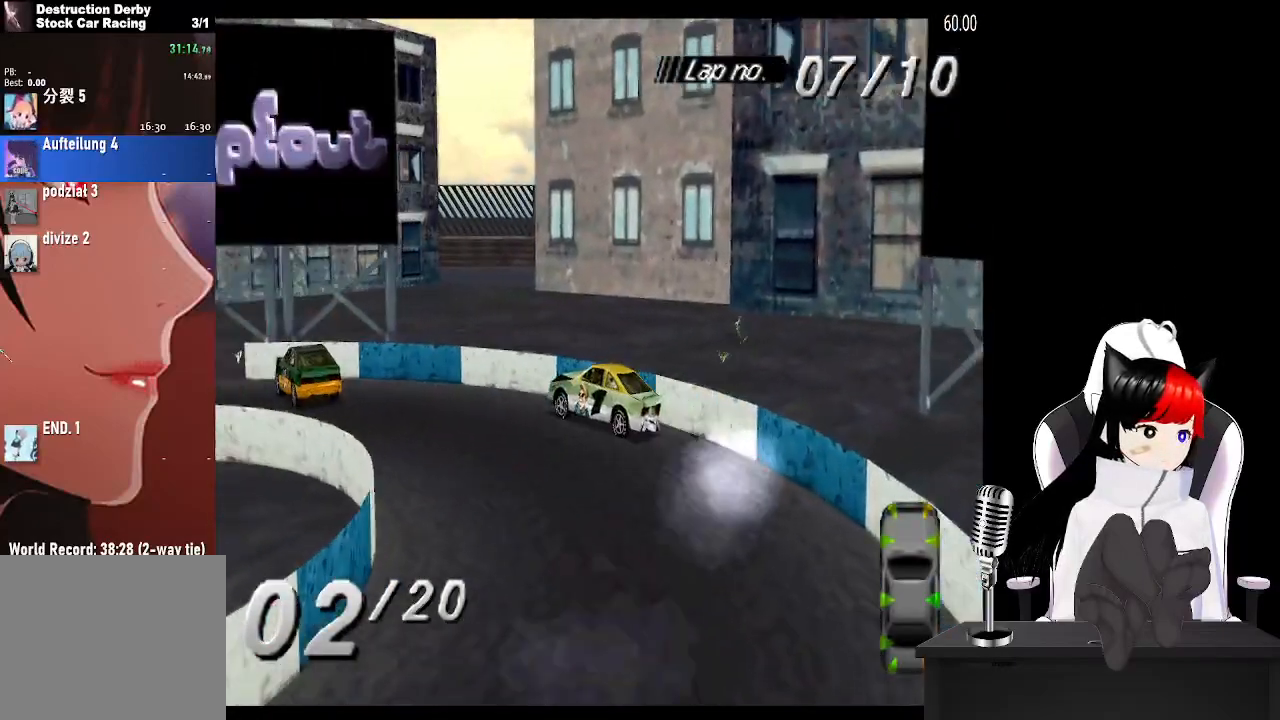
{"buttons": ["CROSS", "DPAD_LEFT"], "left_stick": "center", "right_stick": "center", "events": []}
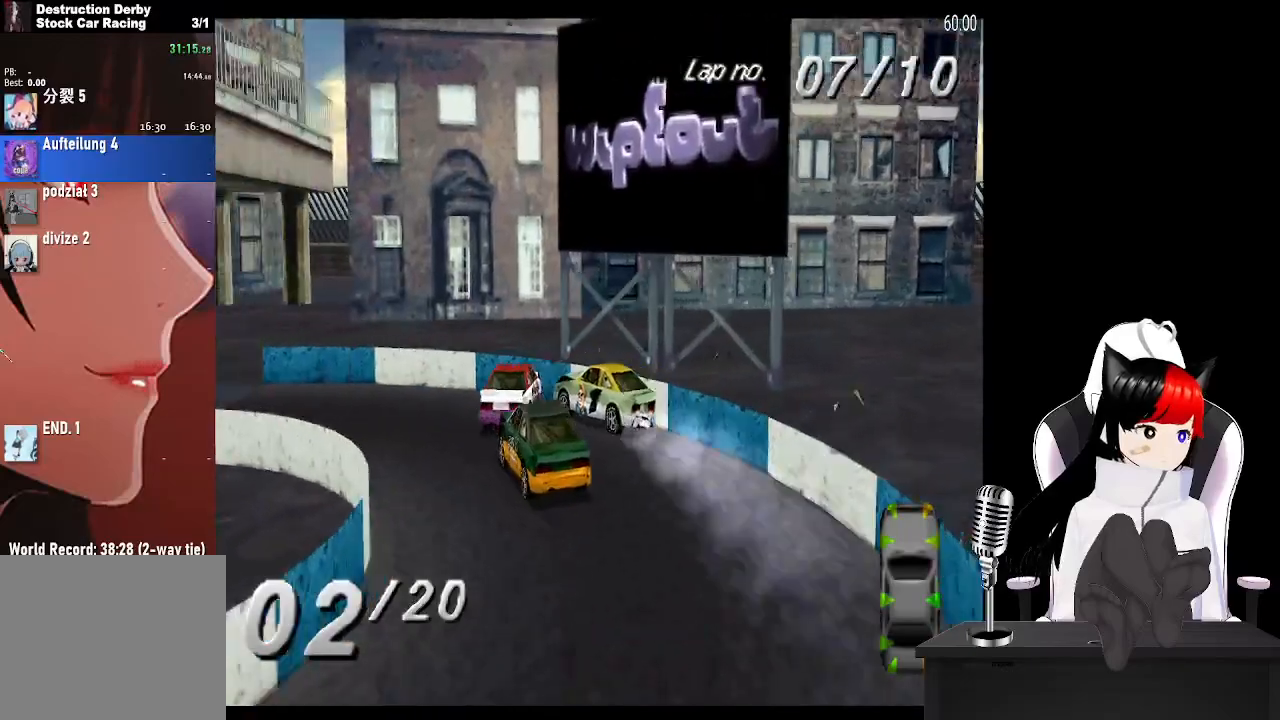
{"buttons": ["CROSS"], "left_stick": "center", "right_stick": "center", "events": [[183, "DPAD_LEFT", "up"], [300, "DPAD_LEFT", "down"], [483, "DPAD_LEFT", "up"]]}
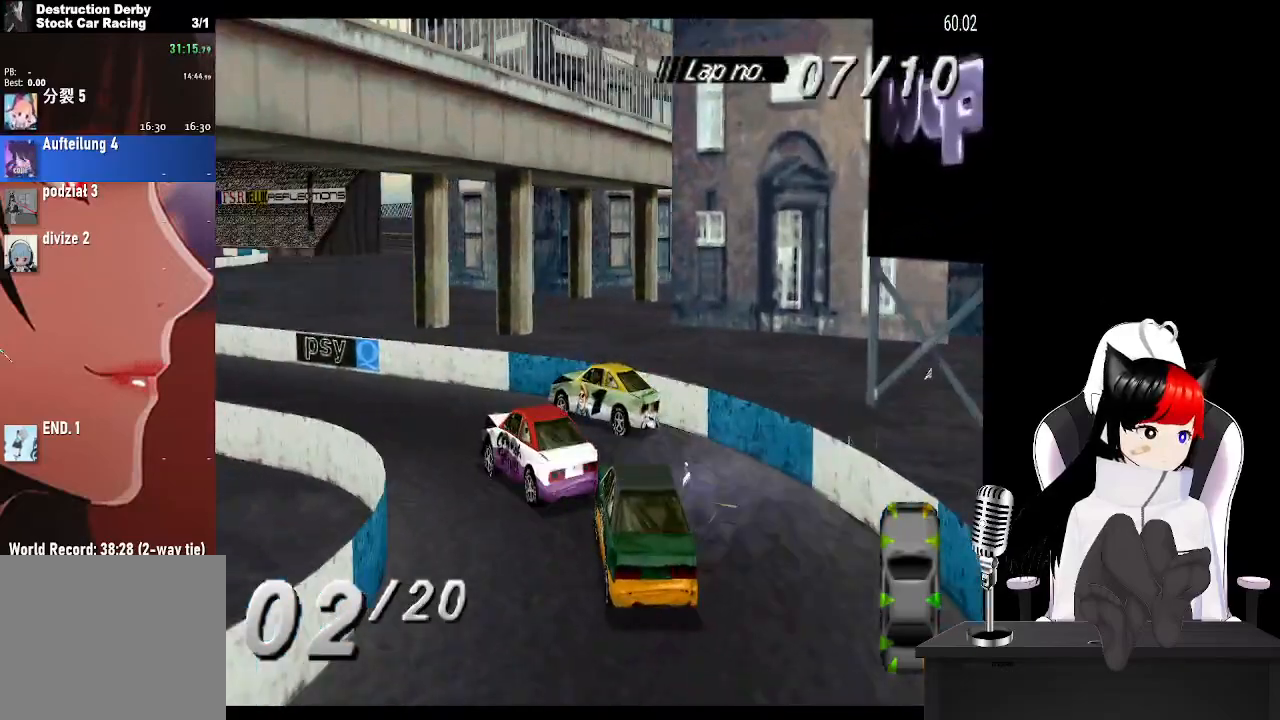
{"buttons": ["CROSS"], "left_stick": "center", "right_stick": "center", "events": [[267, "DPAD_RIGHT", "down"], [400, "DPAD_RIGHT", "up"]]}
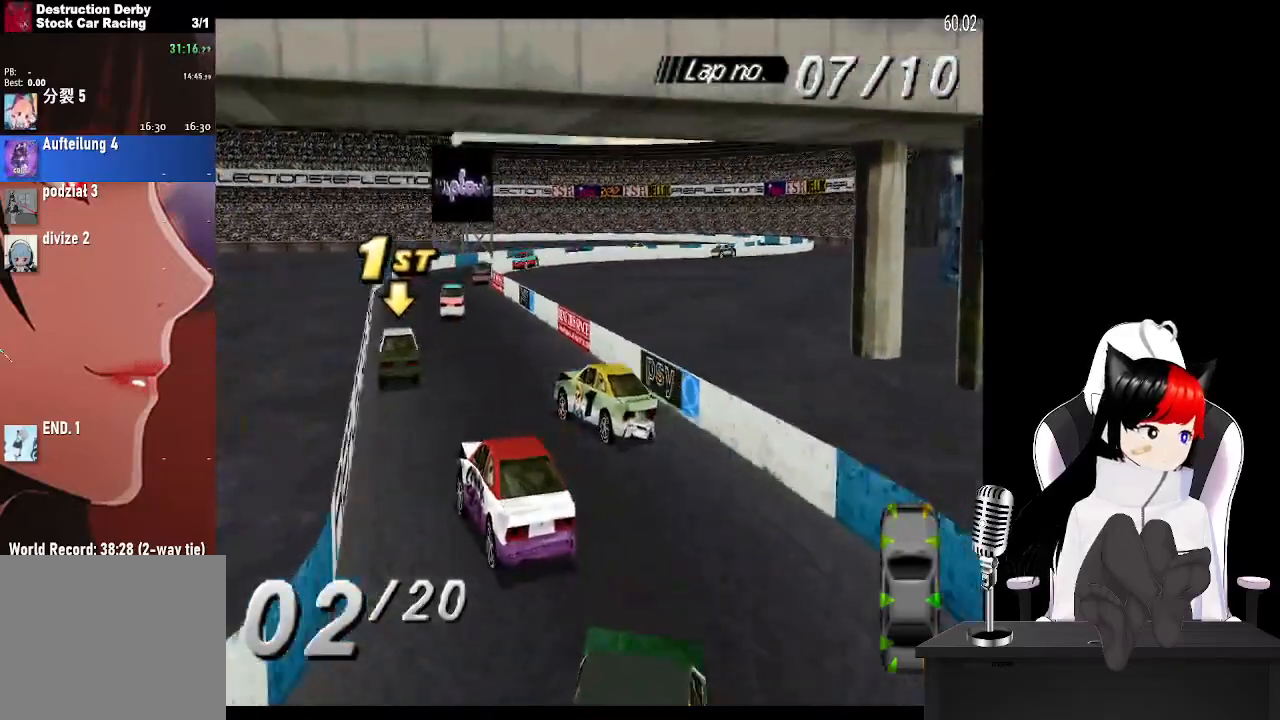
{"buttons": ["CROSS", "DPAD_RIGHT"], "left_stick": "center", "right_stick": "center", "events": [[417, "DPAD_RIGHT", "down"]]}
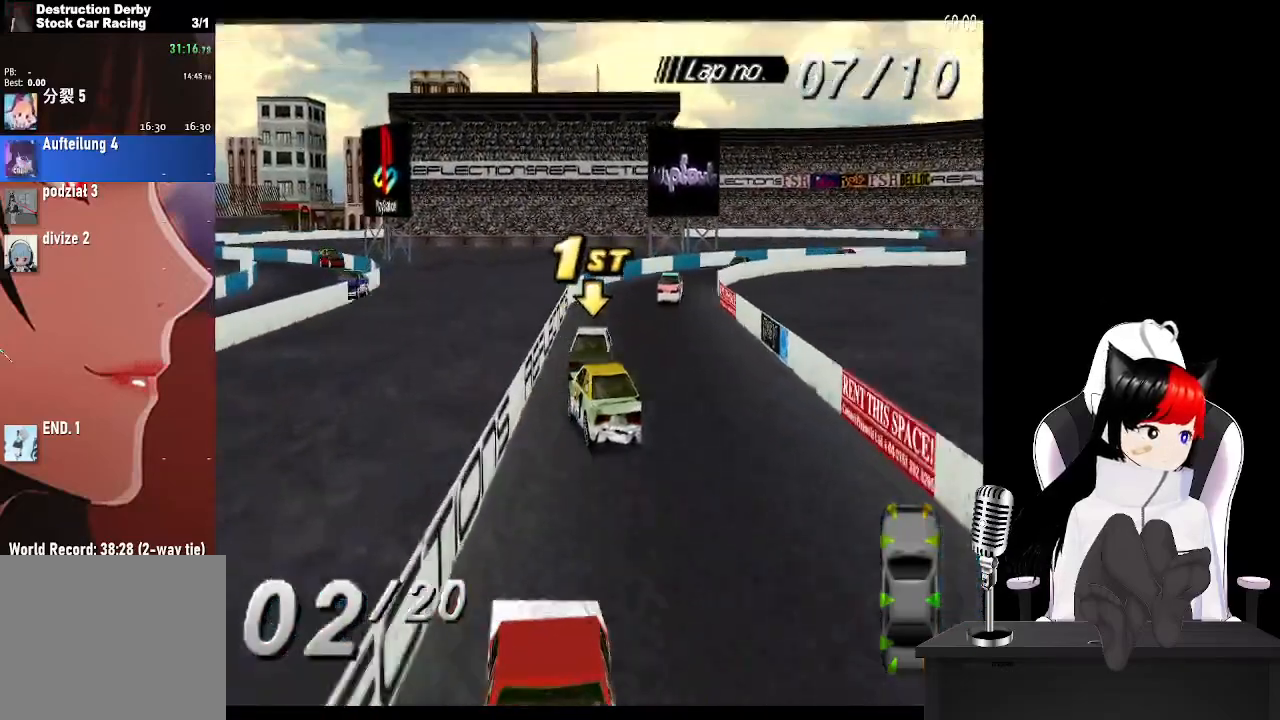
{"buttons": ["CROSS", "DPAD_RIGHT"], "left_stick": "center", "right_stick": "center", "events": [[133, "DPAD_RIGHT", "up"], [333, "DPAD_RIGHT", "down"]]}
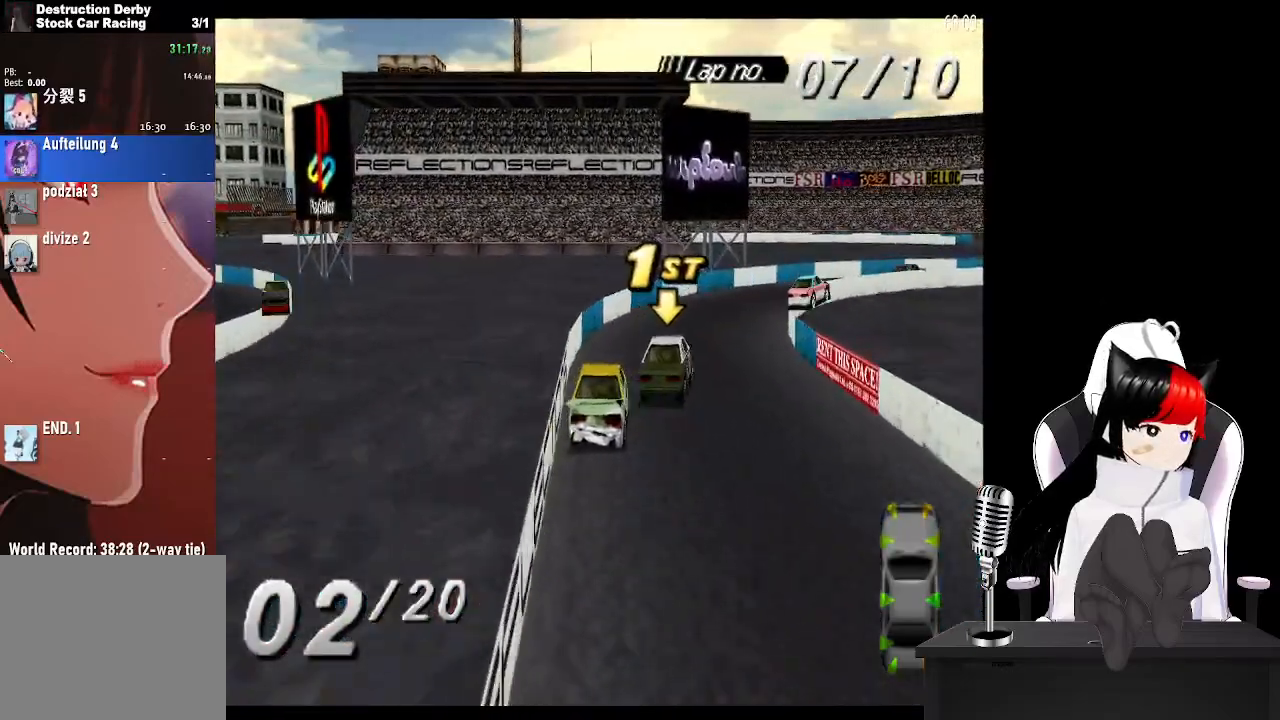
{"buttons": ["CROSS", "DPAD_RIGHT"], "left_stick": "center", "right_stick": "center", "events": []}
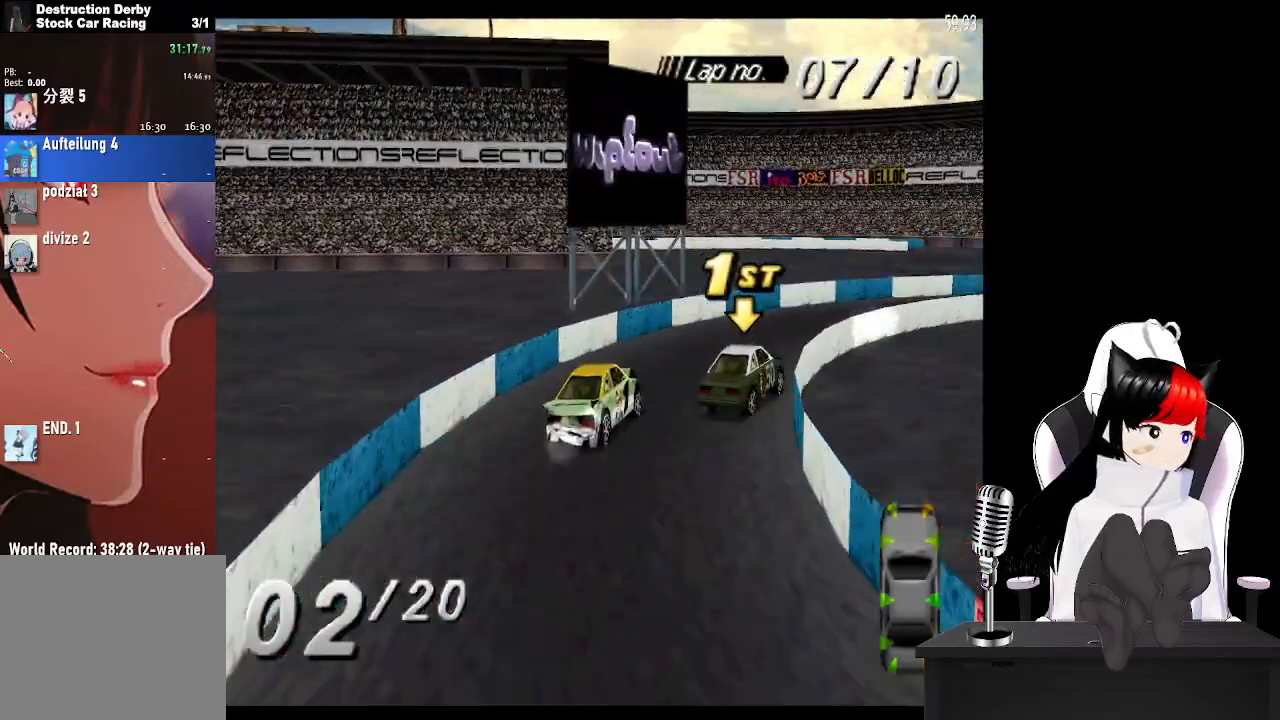
{"buttons": ["CROSS", "DPAD_RIGHT"], "left_stick": "center", "right_stick": "center", "events": []}
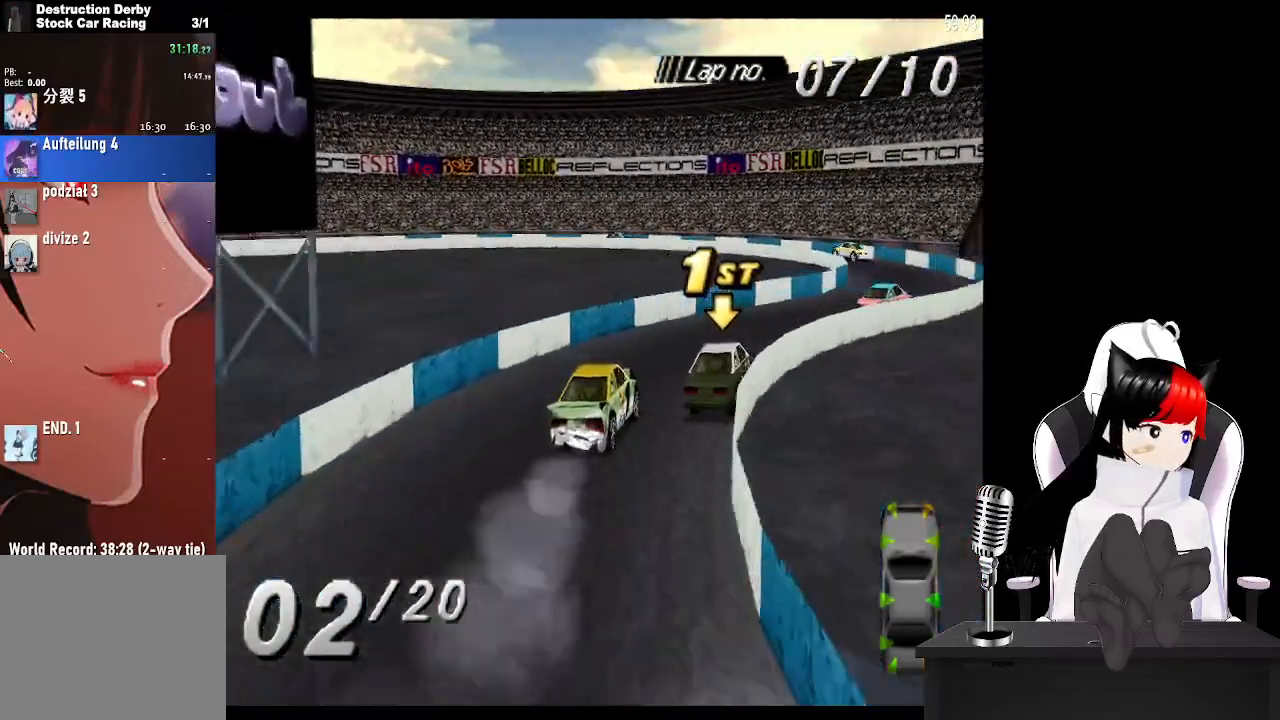
{"buttons": ["CROSS"], "left_stick": "center", "right_stick": "center", "events": [[383, "DPAD_RIGHT", "up"]]}
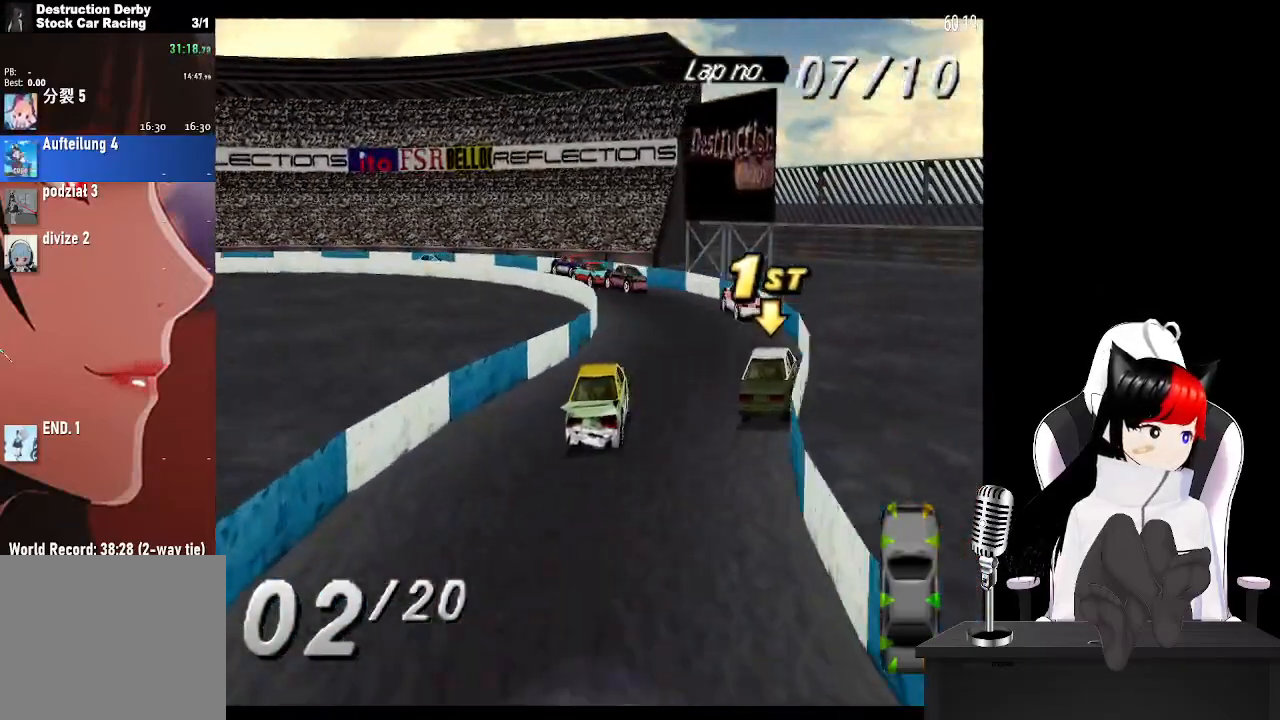
{"buttons": ["DPAD_LEFT"], "left_stick": "center", "right_stick": "center", "events": [[117, "DPAD_LEFT", "down"], [233, "CROSS", "up"], [300, "SQUARE", "down"], [433, "SQUARE", "up"]]}
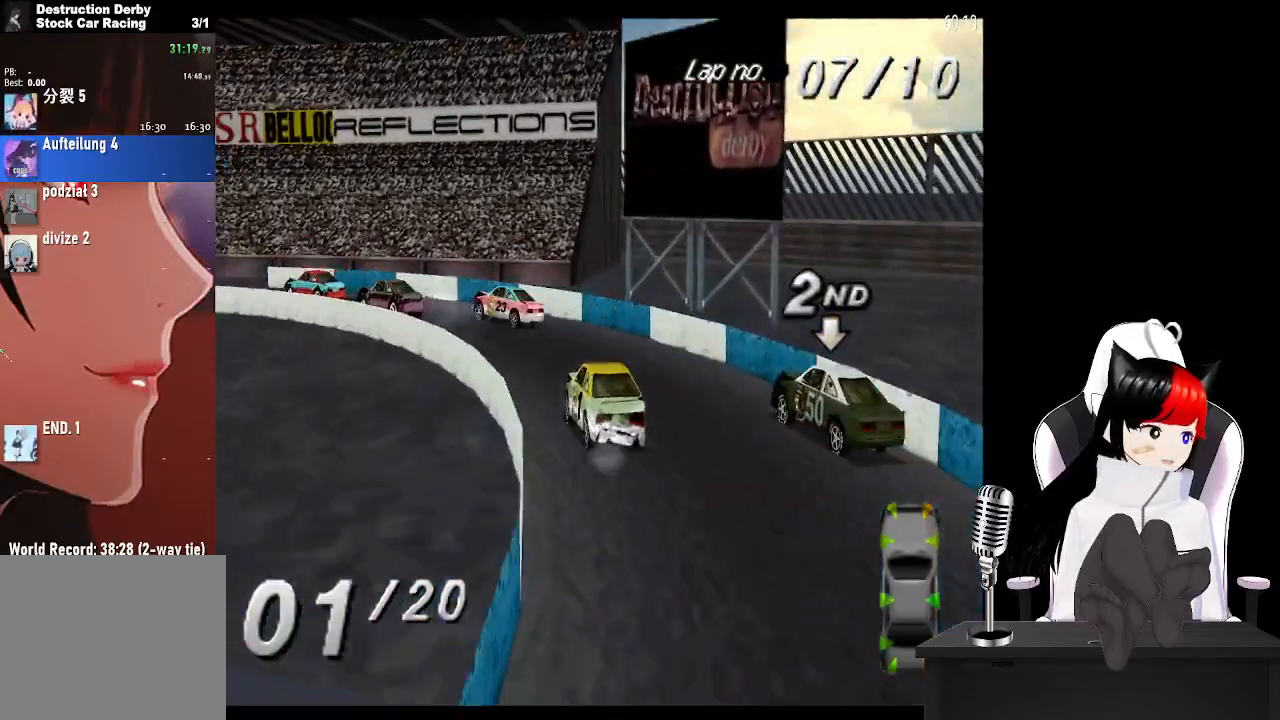
{"buttons": ["CROSS", "DPAD_LEFT"], "left_stick": "center", "right_stick": "center", "events": [[17, "CROSS", "down"]]}
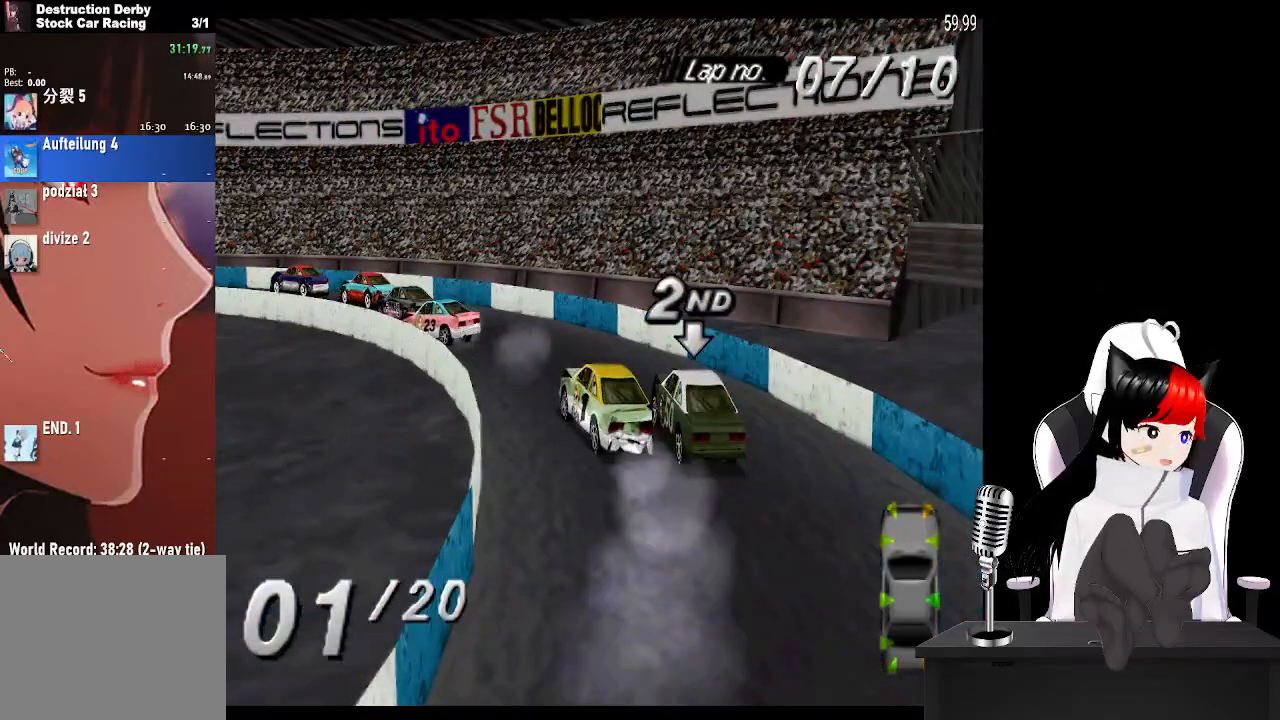
{"buttons": ["DPAD_LEFT"], "left_stick": "center", "right_stick": "center", "events": [[50, "DPAD_LEFT", "up"], [150, "DPAD_LEFT", "down"], [333, "CROSS", "up"]]}
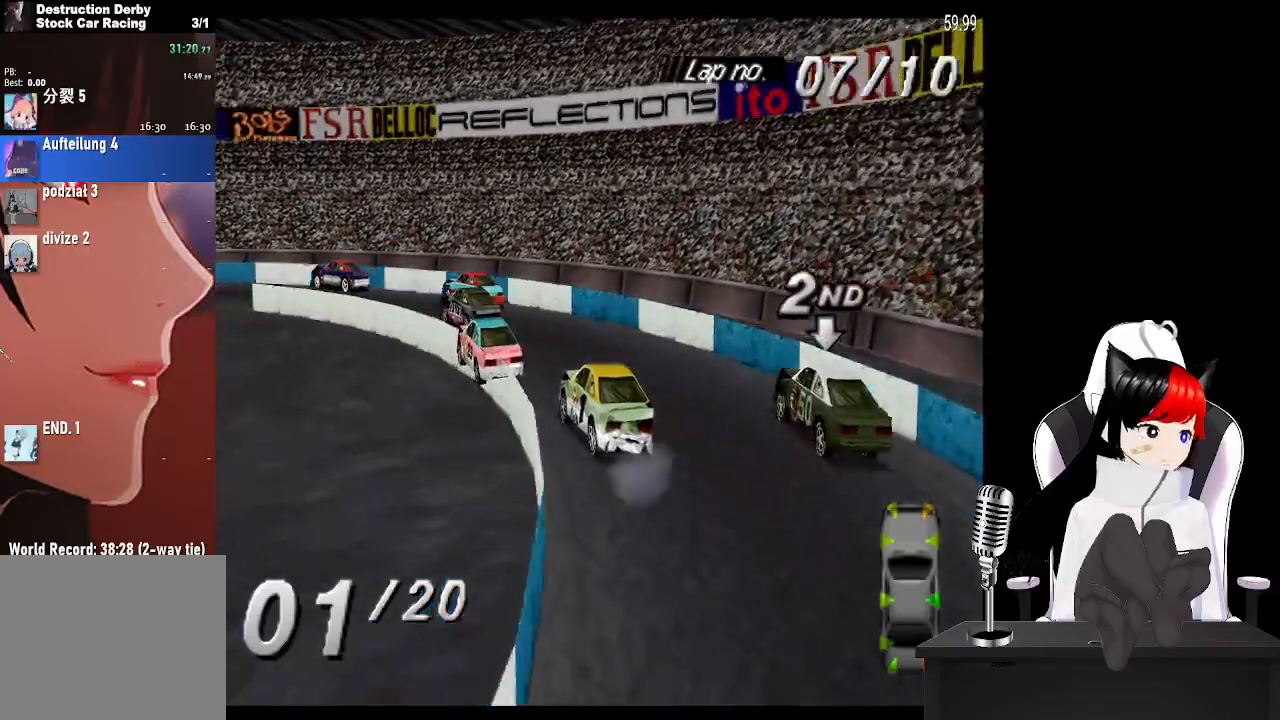
{"buttons": ["CROSS", "DPAD_LEFT"], "left_stick": "center", "right_stick": "center", "events": [[17, "CROSS", "down"]]}
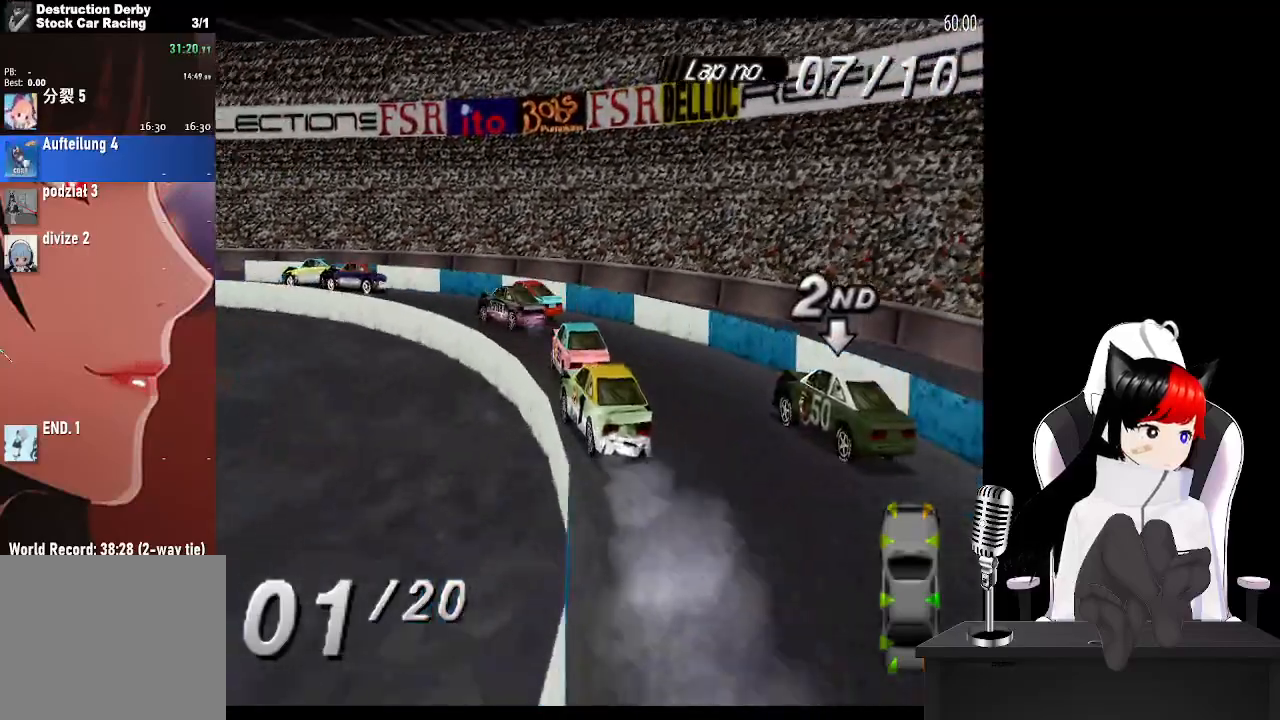
{"buttons": ["CROSS", "DPAD_LEFT"], "left_stick": "center", "right_stick": "center", "events": [[283, "DPAD_LEFT", "up"], [400, "DPAD_LEFT", "down"]]}
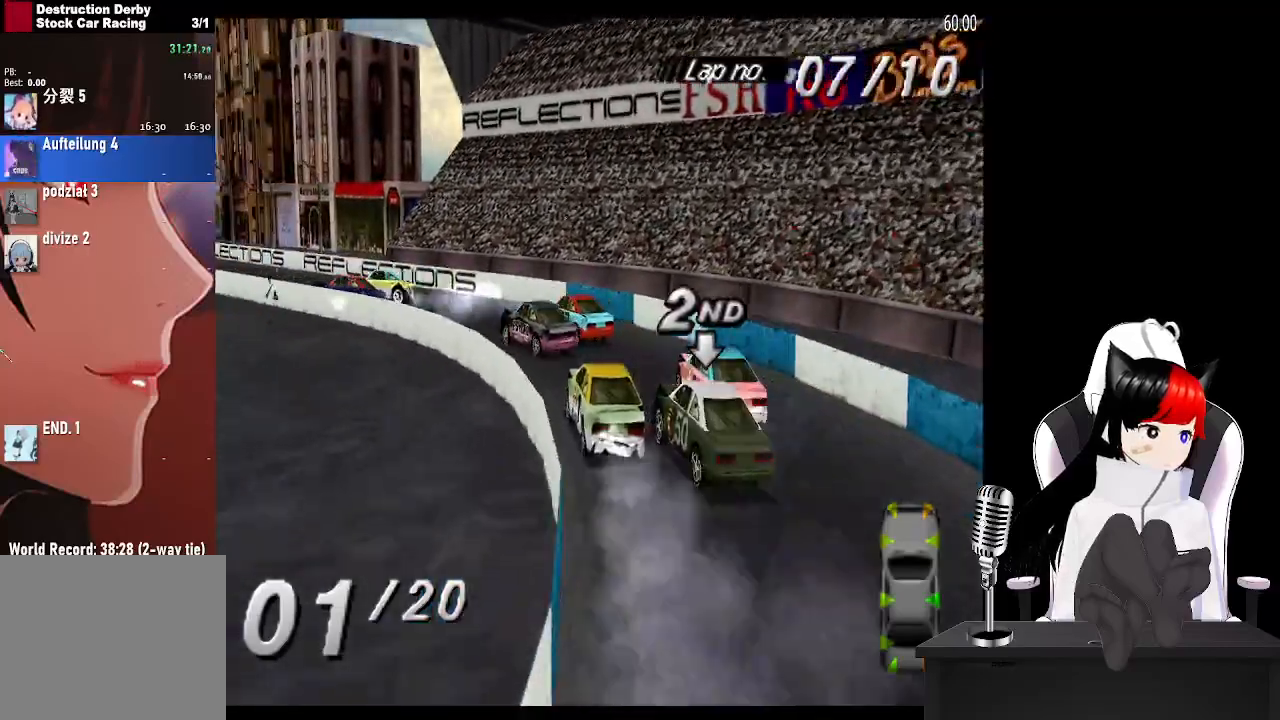
{"buttons": ["CROSS"], "left_stick": "center", "right_stick": "center", "events": [[133, "DPAD_LEFT", "up"], [183, "CROSS", "up"], [217, "DPAD_LEFT", "down"], [350, "CROSS", "down"], [367, "DPAD_LEFT", "up"]]}
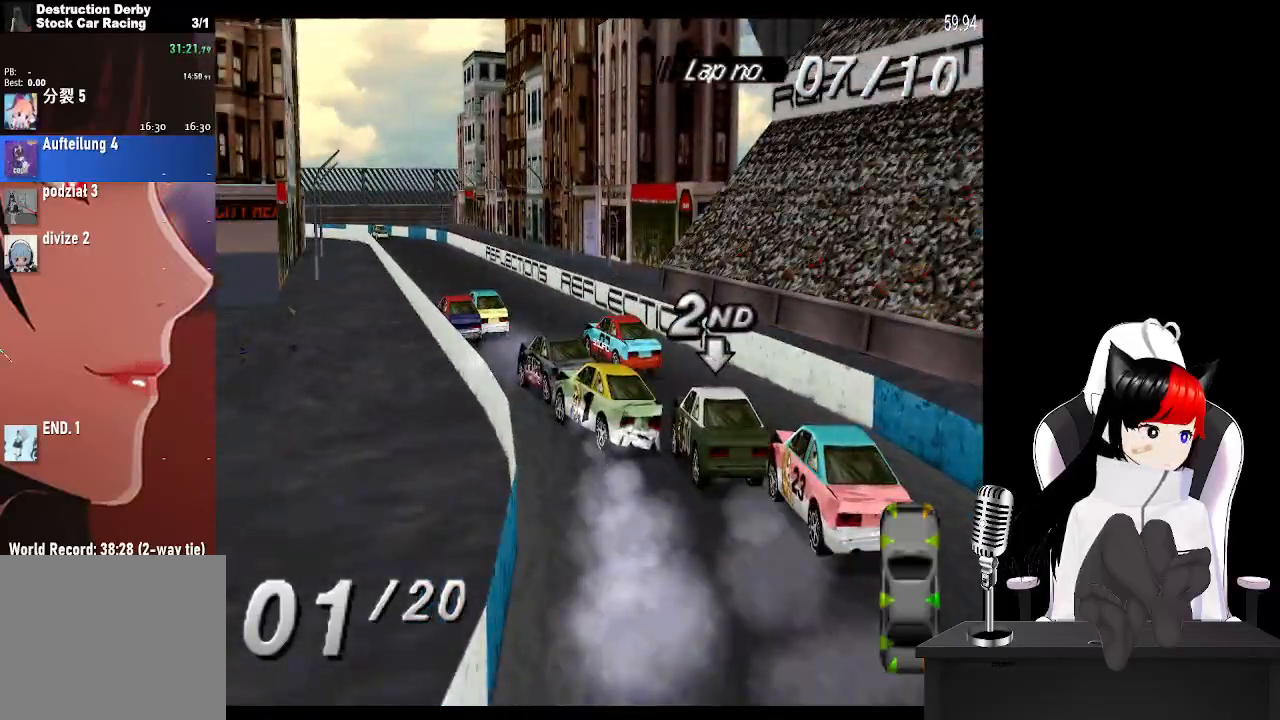
{"buttons": ["CROSS"], "left_stick": "center", "right_stick": "center", "events": [[183, "DPAD_RIGHT", "down"], [400, "DPAD_RIGHT", "up"]]}
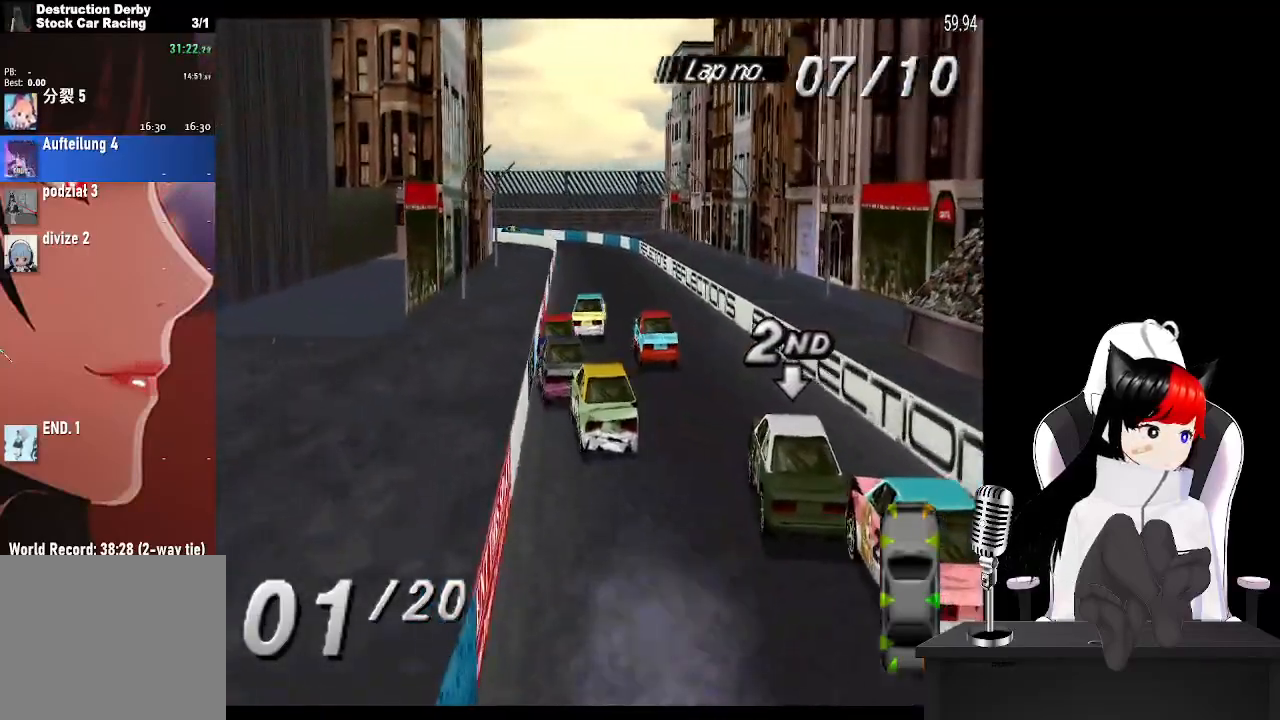
{"buttons": ["CROSS", "DPAD_RIGHT"], "left_stick": "center", "right_stick": "center", "events": [[67, "DPAD_RIGHT", "down"]]}
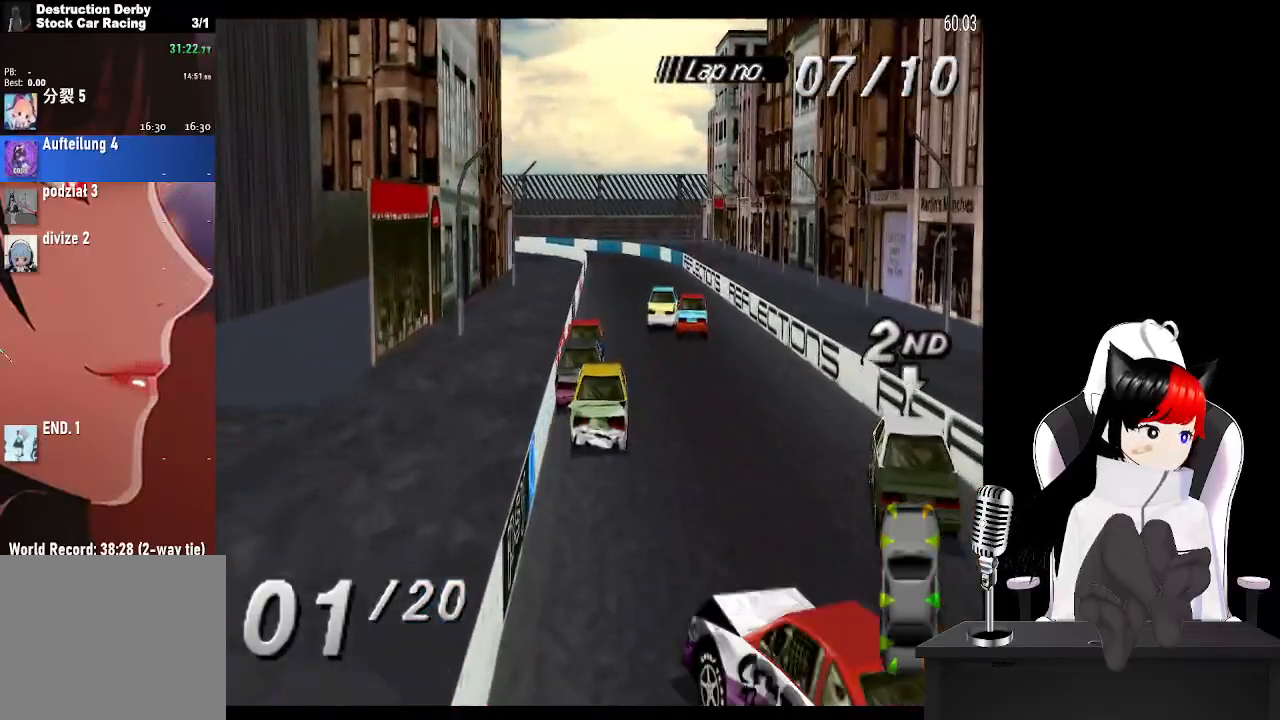
{"buttons": ["CROSS", "DPAD_LEFT"], "left_stick": "center", "right_stick": "center", "events": [[67, "DPAD_RIGHT", "up"], [283, "DPAD_LEFT", "down"]]}
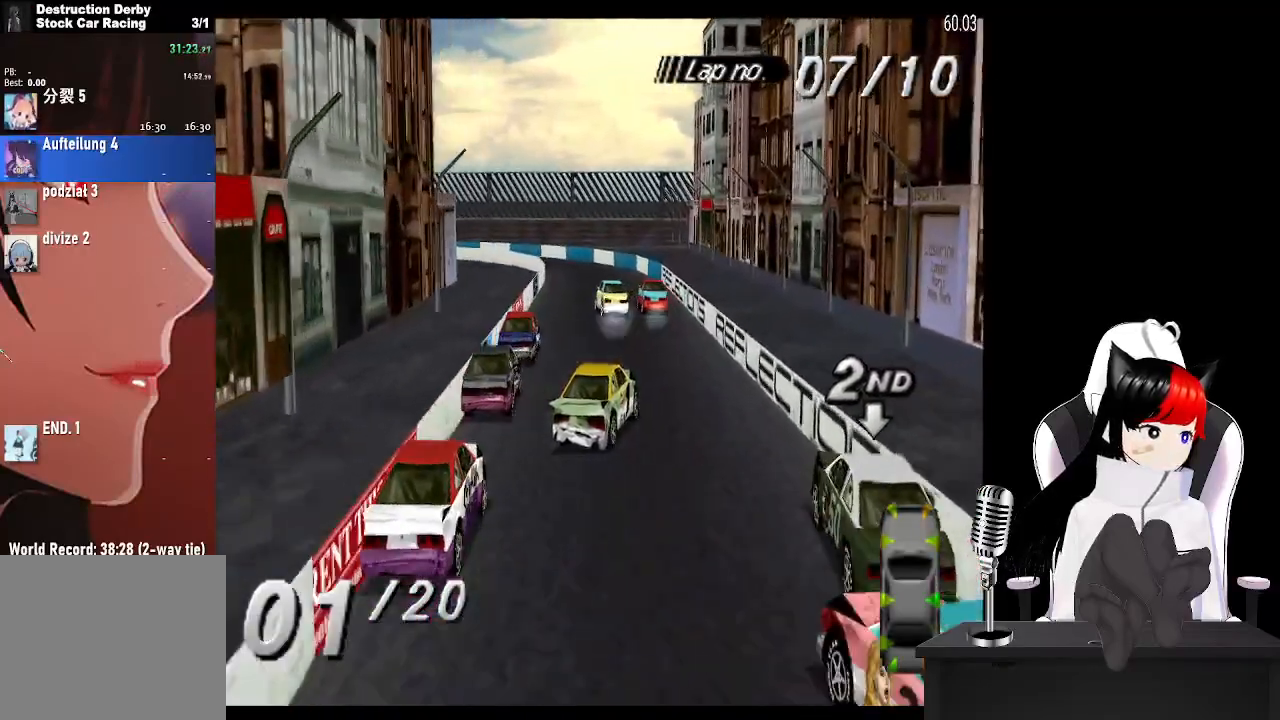
{"buttons": ["CROSS"], "left_stick": "center", "right_stick": "center", "events": [[117, "DPAD_LEFT", "up"], [317, "DPAD_LEFT", "down"], [483, "DPAD_LEFT", "up"]]}
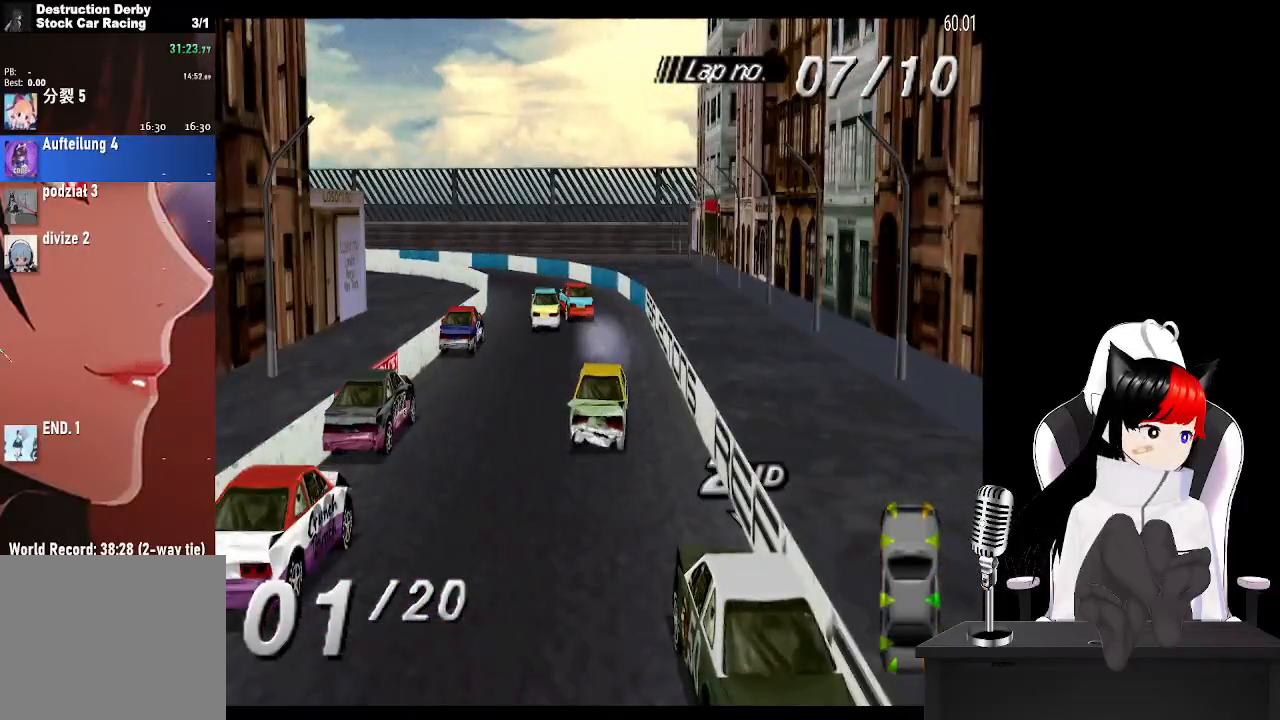
{"buttons": ["SQUARE", "DPAD_LEFT"], "left_stick": "center", "right_stick": "center", "events": [[317, "DPAD_LEFT", "down"], [467, "CROSS", "up"], [500, "SQUARE", "down"]]}